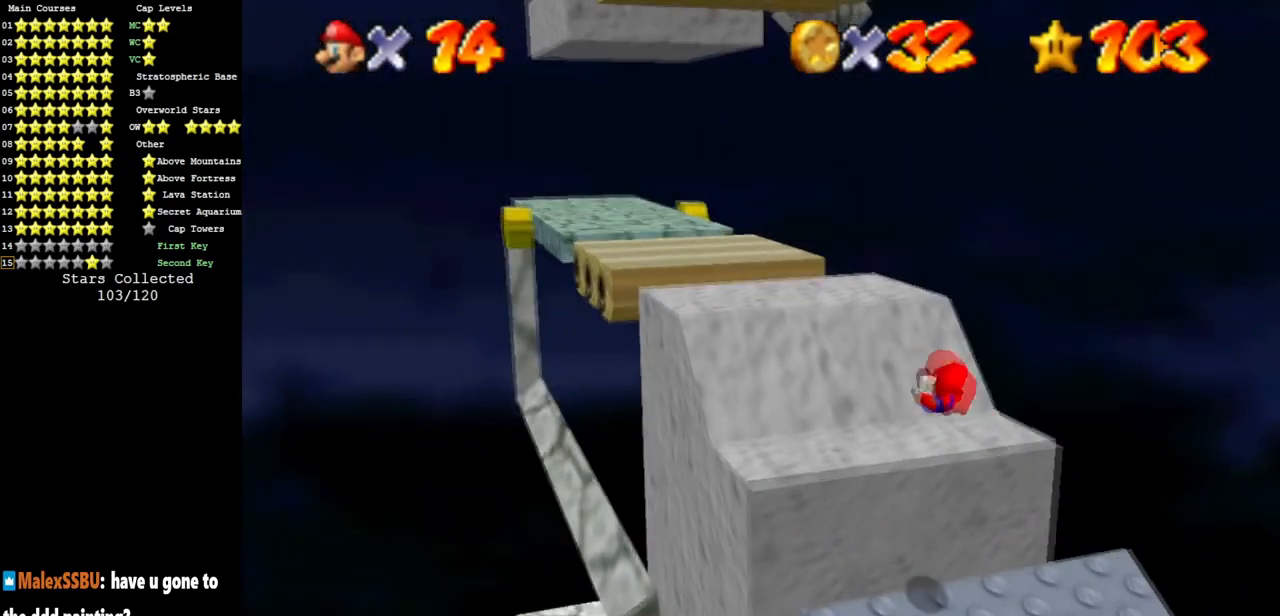
Gameplay with a controller (Nintendo layout); each line is a JSON object with the inputs held at the frame after it. "events" lists button and stick changes between this image and that frame as [ms after this image, input, new state], when the widget could be followed in between. Not read: L3 R3 other_buttons.
{"buttons": [], "left_stick": "up-left", "events": [[117, "C_DOWN", "up"], [117, "C_LEFT", "up"], [284, "C_DOWN", "down"], [284, "C_LEFT", "down"], [301, "left_stick", "center"], [401, "C_DOWN", "up"], [401, "C_LEFT", "up"], [418, "left_stick", "up-left"]]}
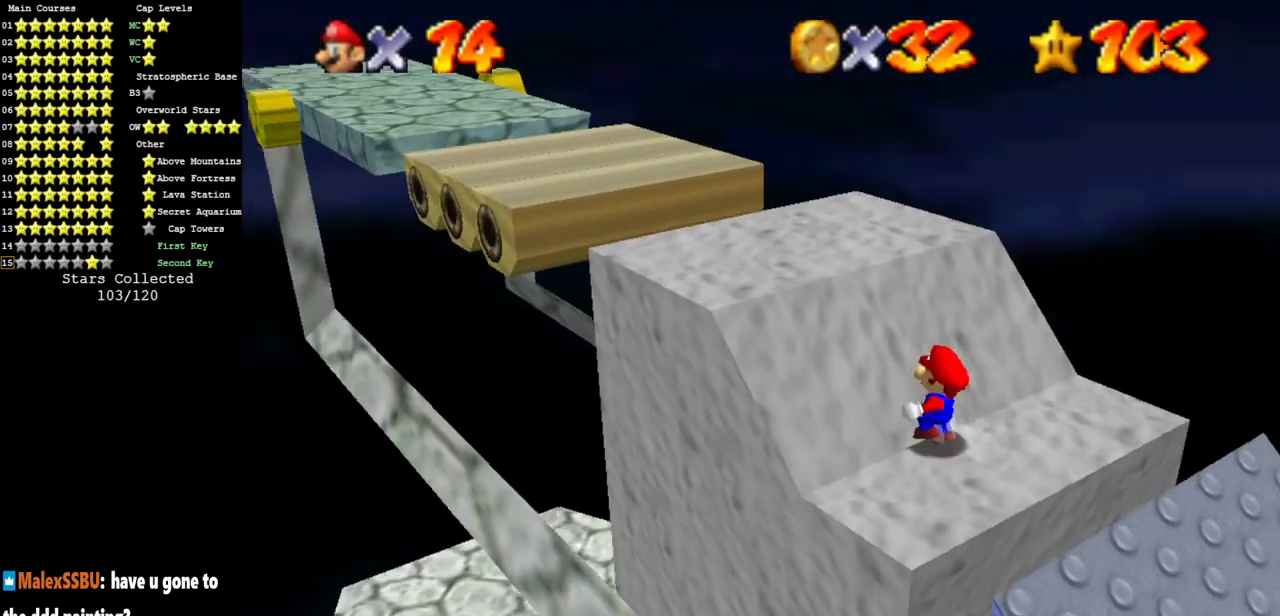
{"buttons": [], "left_stick": "up-left", "events": []}
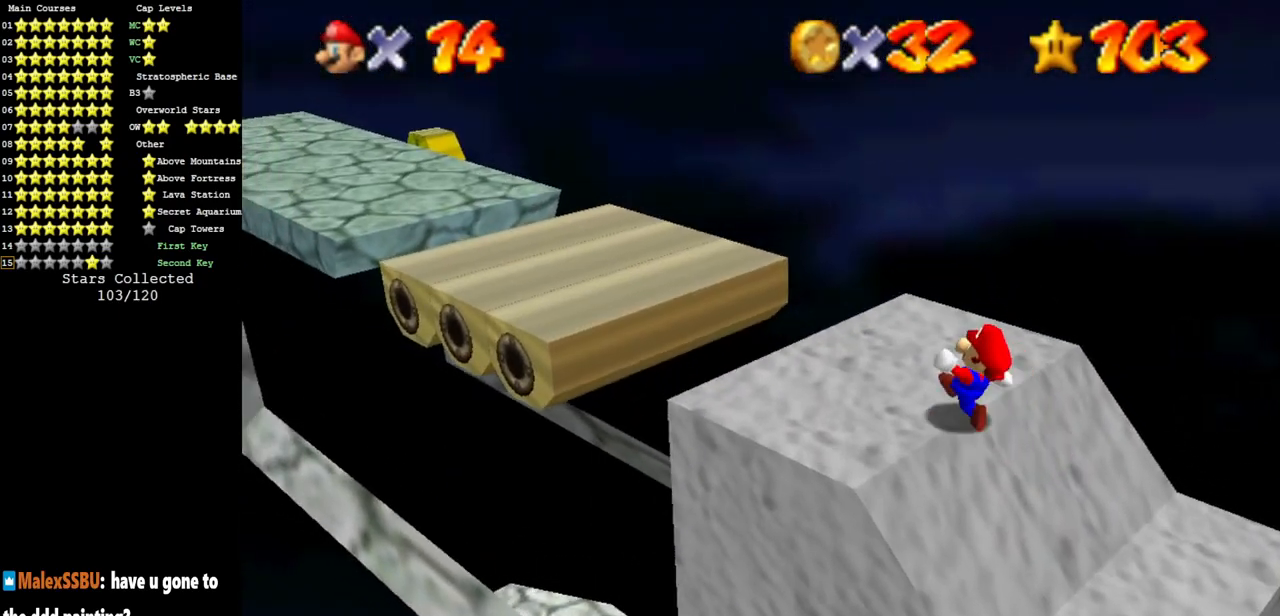
{"buttons": [], "left_stick": "center", "events": [[184, "A", "down"], [251, "A", "up"], [384, "left_stick", "center"]]}
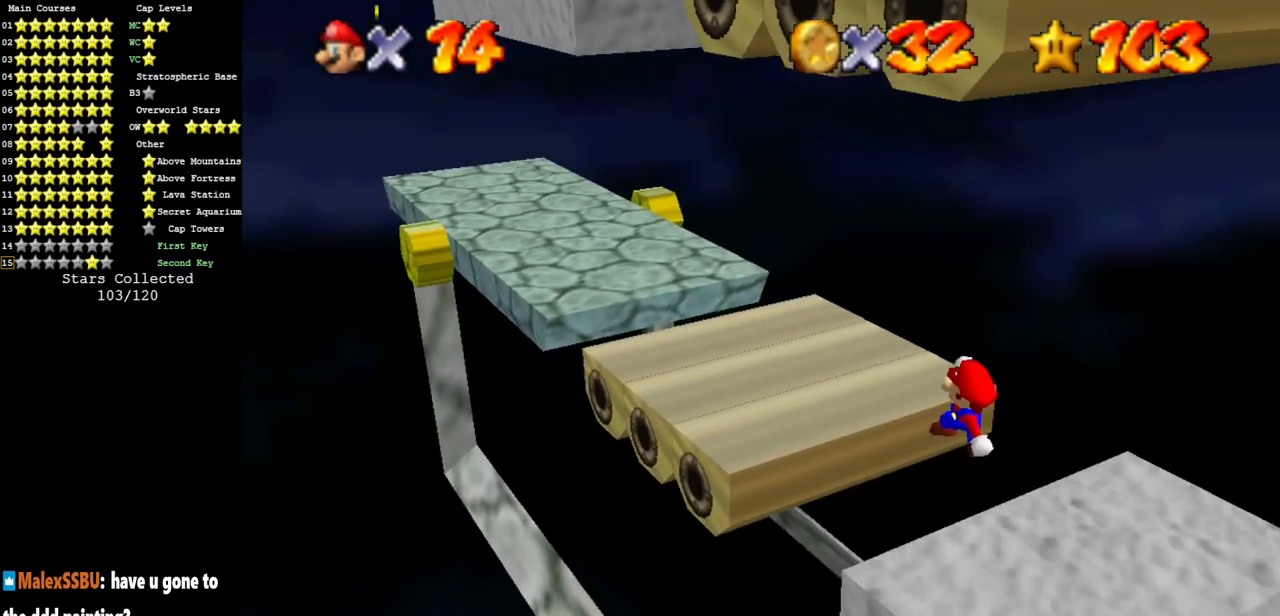
{"buttons": [], "left_stick": "up-left", "events": [[100, "left_stick", "down-right"], [417, "left_stick", "up-left"]]}
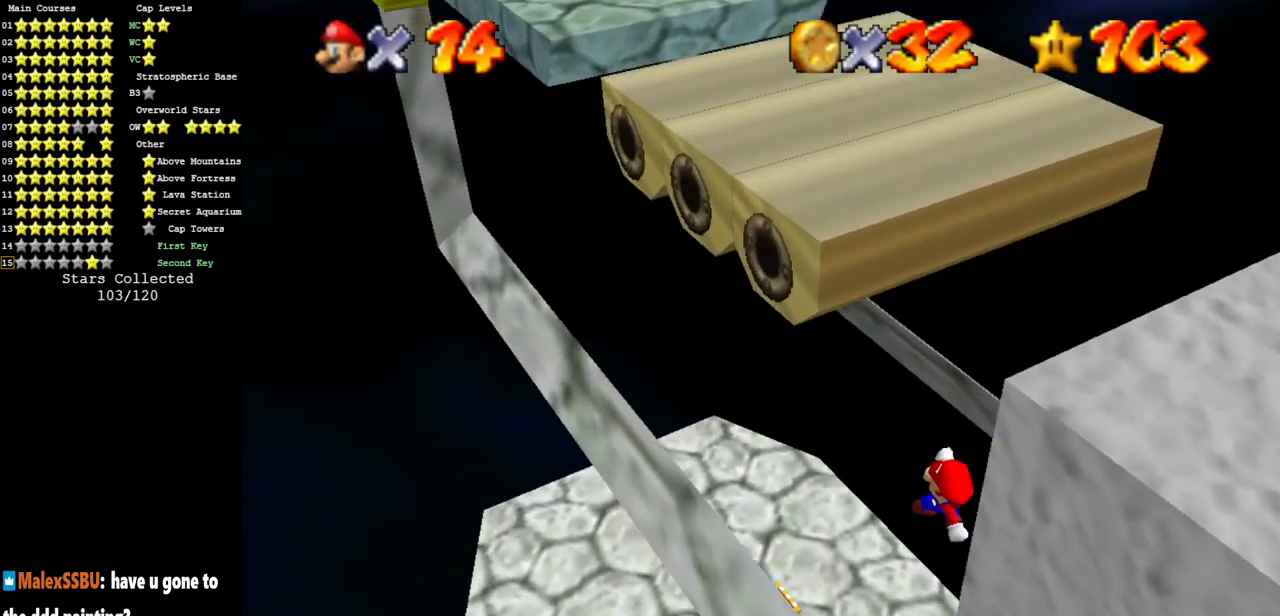
{"buttons": ["B"], "left_stick": "up", "events": [[484, "B", "down"], [484, "left_stick", "up"]]}
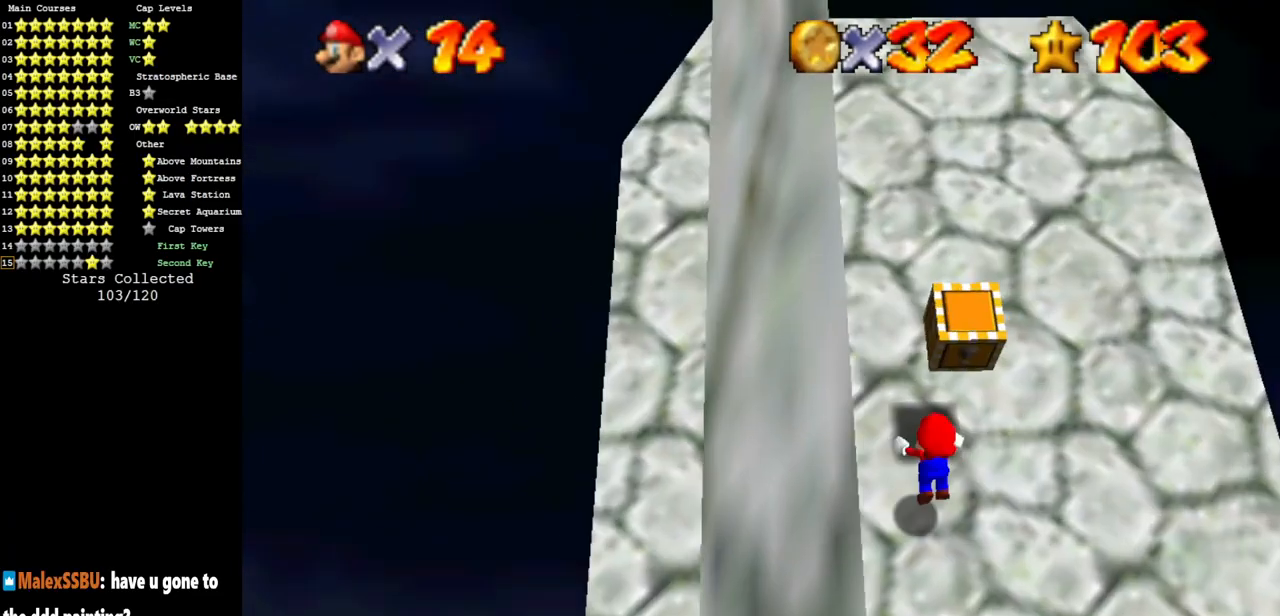
{"buttons": ["A"], "left_stick": "center", "events": [[17, "left_stick", "up-right"], [100, "B", "up"], [167, "left_stick", "down-right"], [450, "A", "down"], [450, "left_stick", "center"]]}
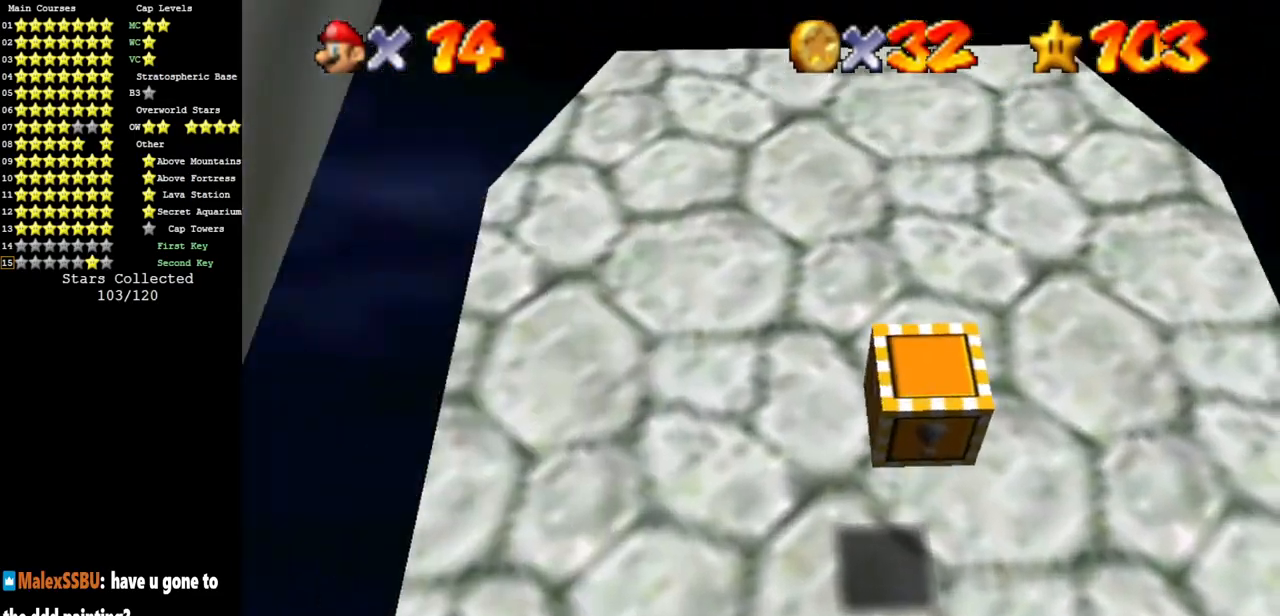
{"buttons": ["C_DOWN", "C_LEFT"], "left_stick": "left", "events": [[50, "left_stick", "left"], [67, "A", "up"], [201, "C_DOWN", "down"], [201, "C_LEFT", "down"], [201, "left_stick", "center"], [351, "C_DOWN", "up"], [351, "C_LEFT", "up"], [351, "left_stick", "left"], [418, "C_LEFT", "down"], [451, "C_DOWN", "down"]]}
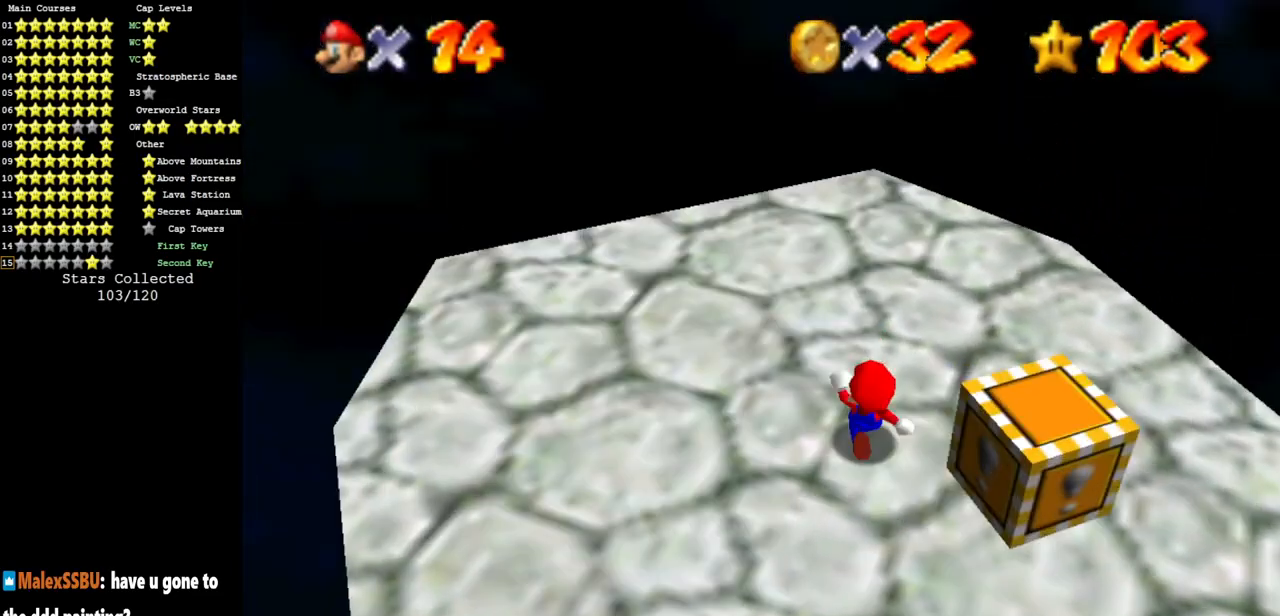
{"buttons": [], "left_stick": "right", "events": [[100, "C_DOWN", "up"], [100, "C_LEFT", "up"], [133, "C_LEFT", "down"], [167, "C_DOWN", "down"], [234, "C_DOWN", "up"], [234, "left_stick", "down"], [284, "C_LEFT", "up"], [350, "left_stick", "down-right"], [450, "left_stick", "right"]]}
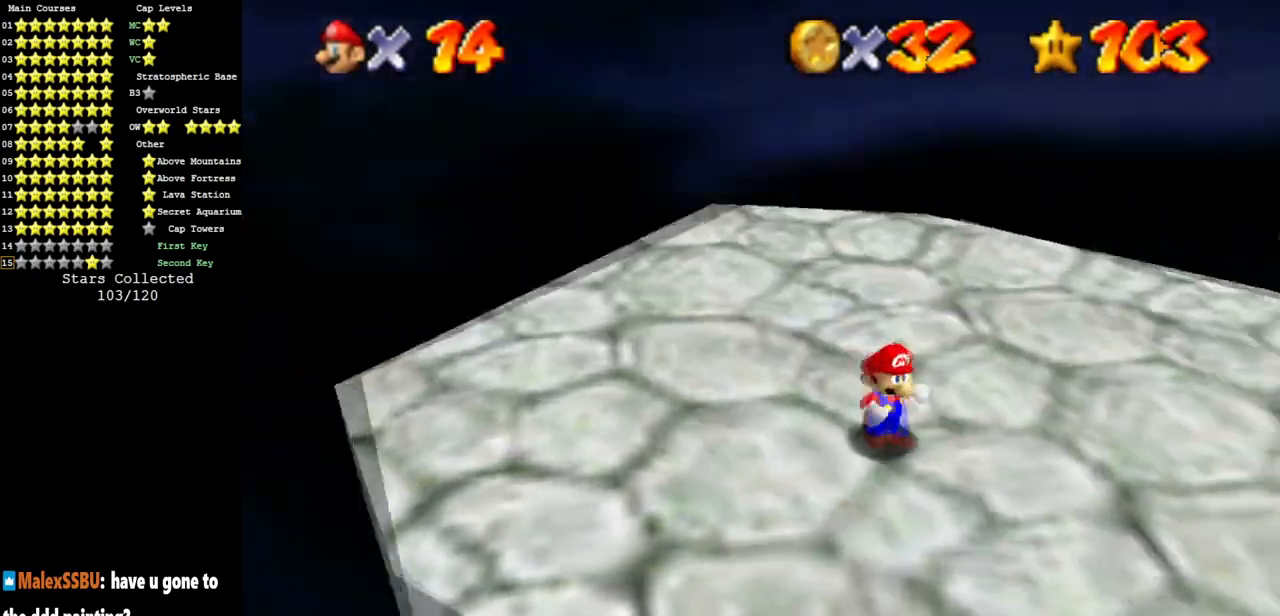
{"buttons": ["A"], "left_stick": "left", "events": [[301, "A", "down"], [351, "left_stick", "up"], [451, "left_stick", "left"]]}
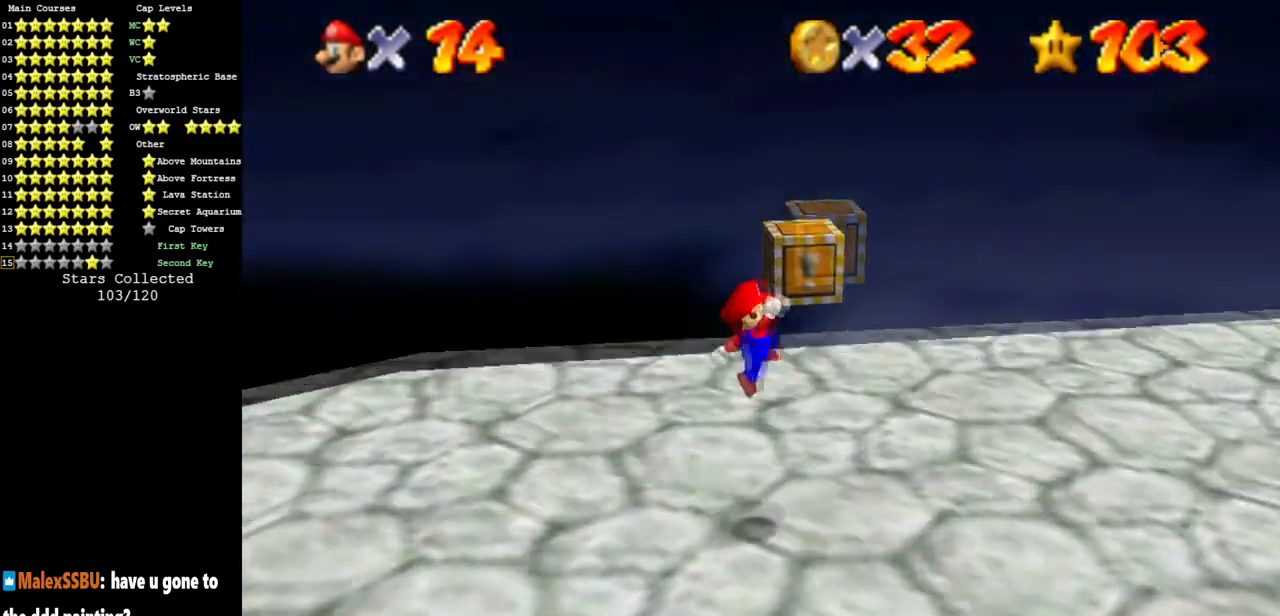
{"buttons": ["A"], "left_stick": "center", "events": [[217, "A", "up"], [467, "A", "down"], [467, "left_stick", "center"]]}
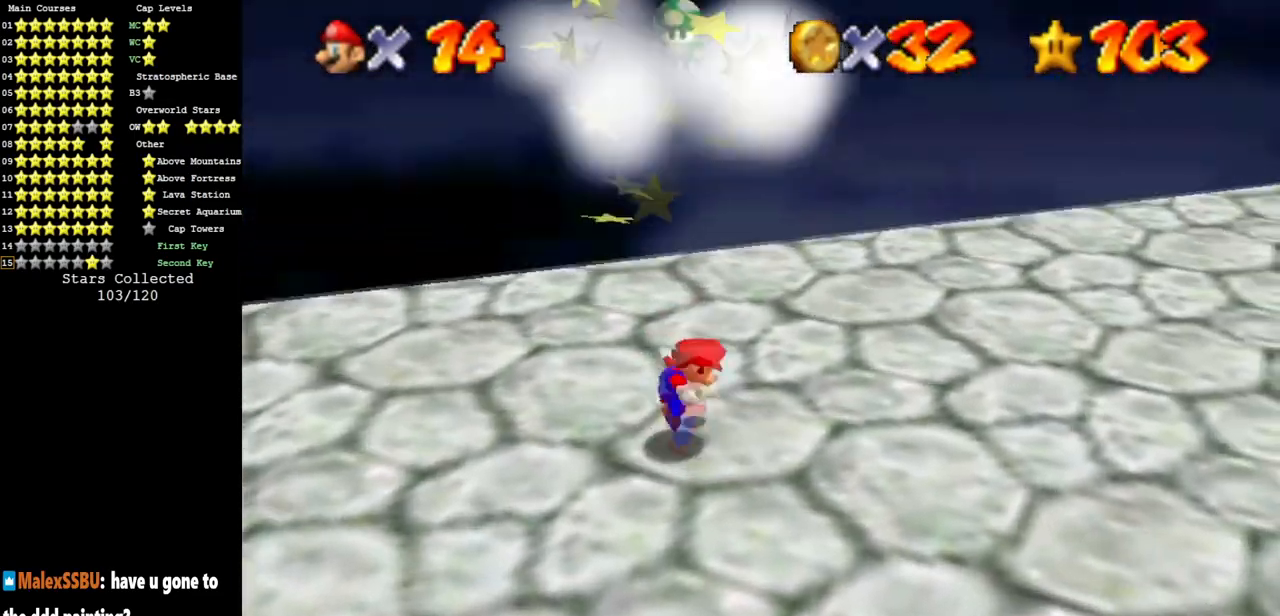
{"buttons": [], "left_stick": "right", "events": [[117, "left_stick", "up"], [267, "B", "down"], [267, "left_stick", "up-right"], [367, "B", "up"], [367, "left_stick", "right"], [384, "A", "up"]]}
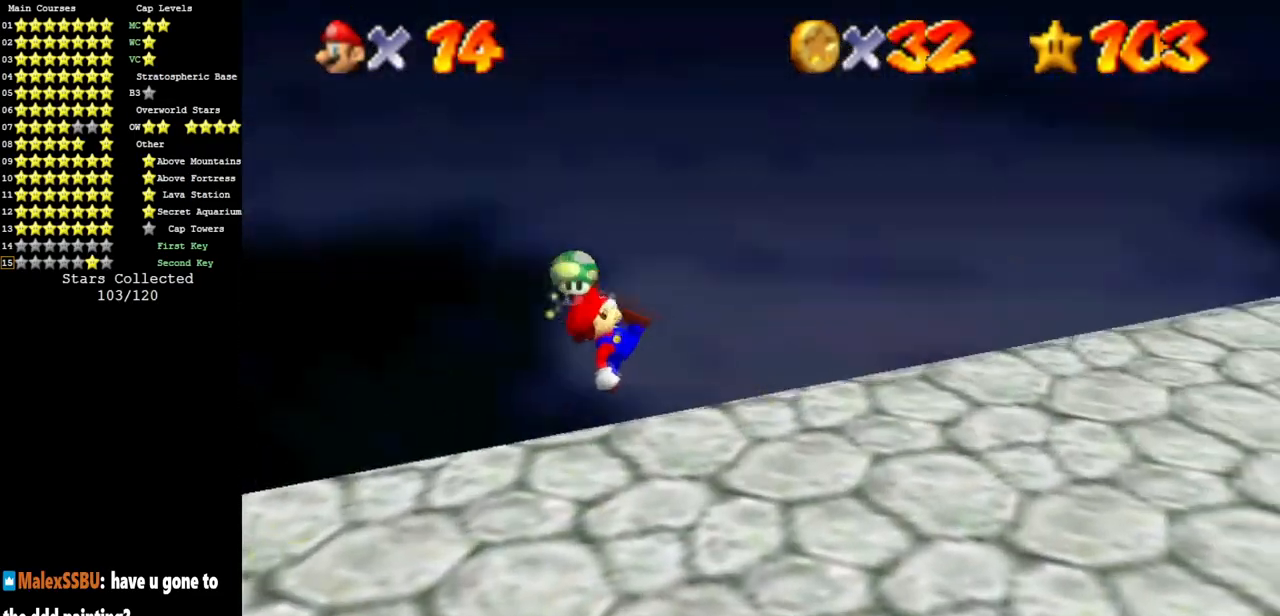
{"buttons": ["A"], "left_stick": "up-right", "events": [[334, "left_stick", "up-right"], [484, "A", "down"]]}
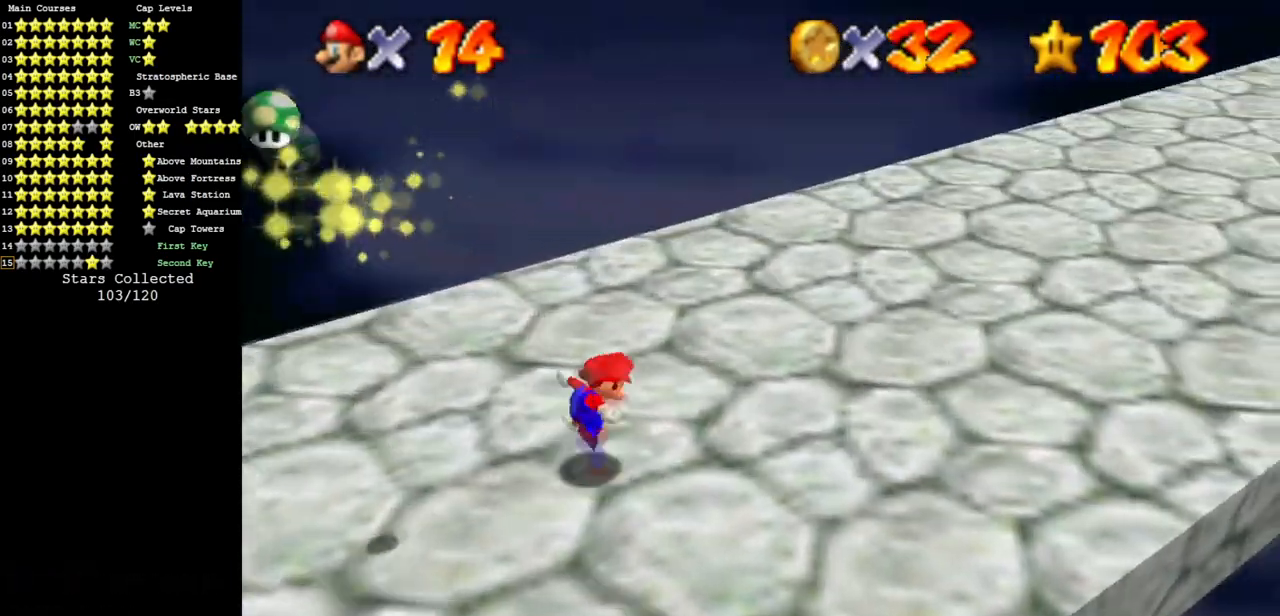
{"buttons": [], "left_stick": "up-right", "events": [[50, "A", "up"], [418, "B", "down"], [451, "B", "up"]]}
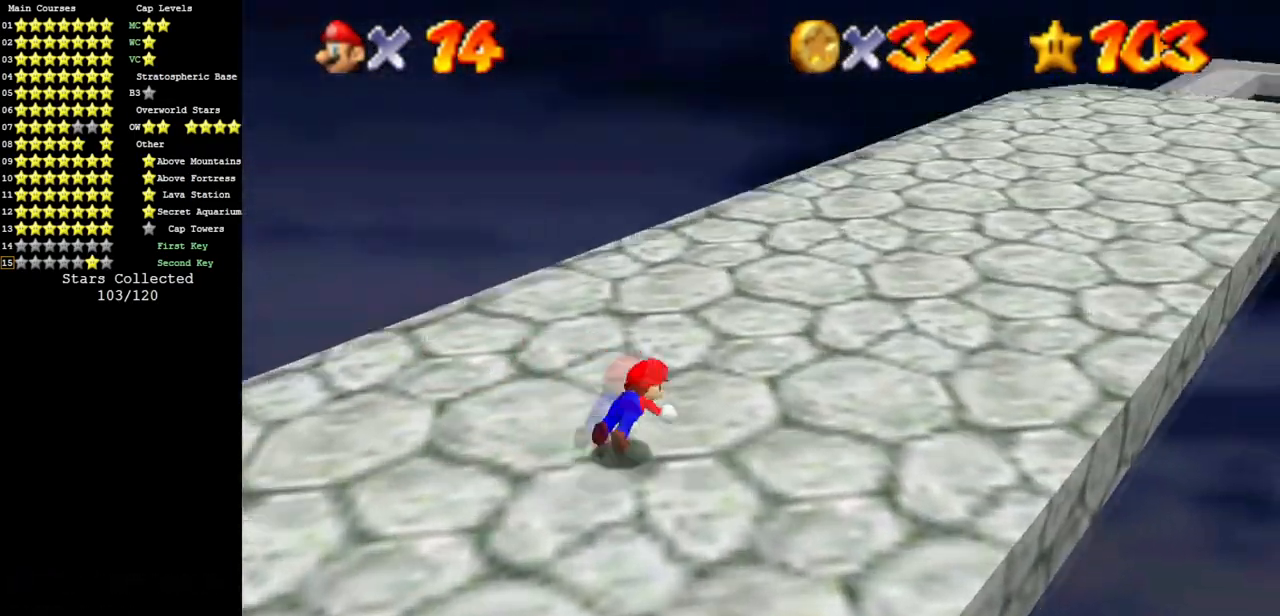
{"buttons": ["A"], "left_stick": "up-right", "events": [[50, "A", "down"]]}
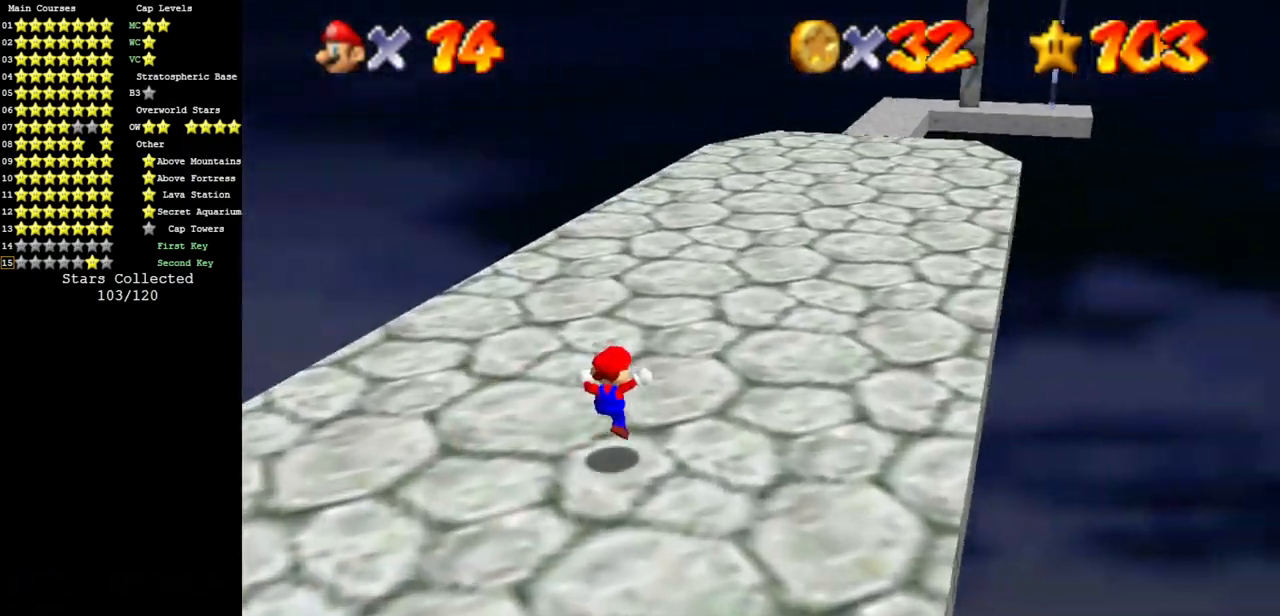
{"buttons": [], "left_stick": "up", "events": [[34, "left_stick", "center"], [101, "B", "down"], [117, "left_stick", "up"], [167, "A", "up"], [167, "B", "up"]]}
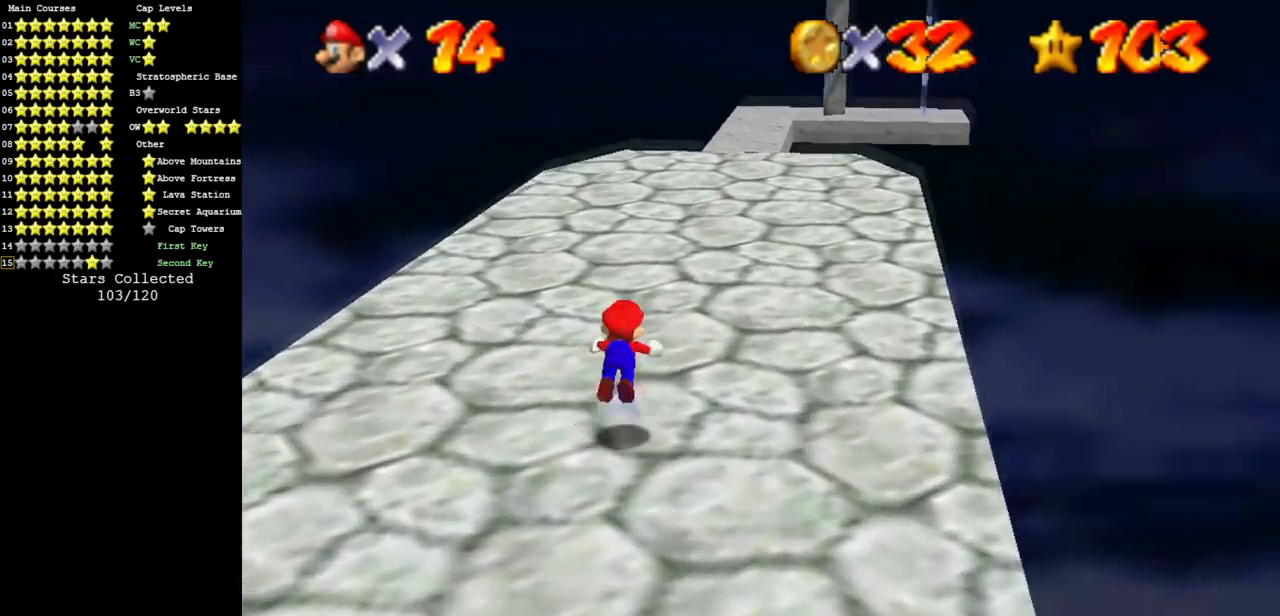
{"buttons": [], "left_stick": "up", "events": [[17, "A", "down"], [17, "B", "down"], [117, "A", "up"], [117, "B", "up"]]}
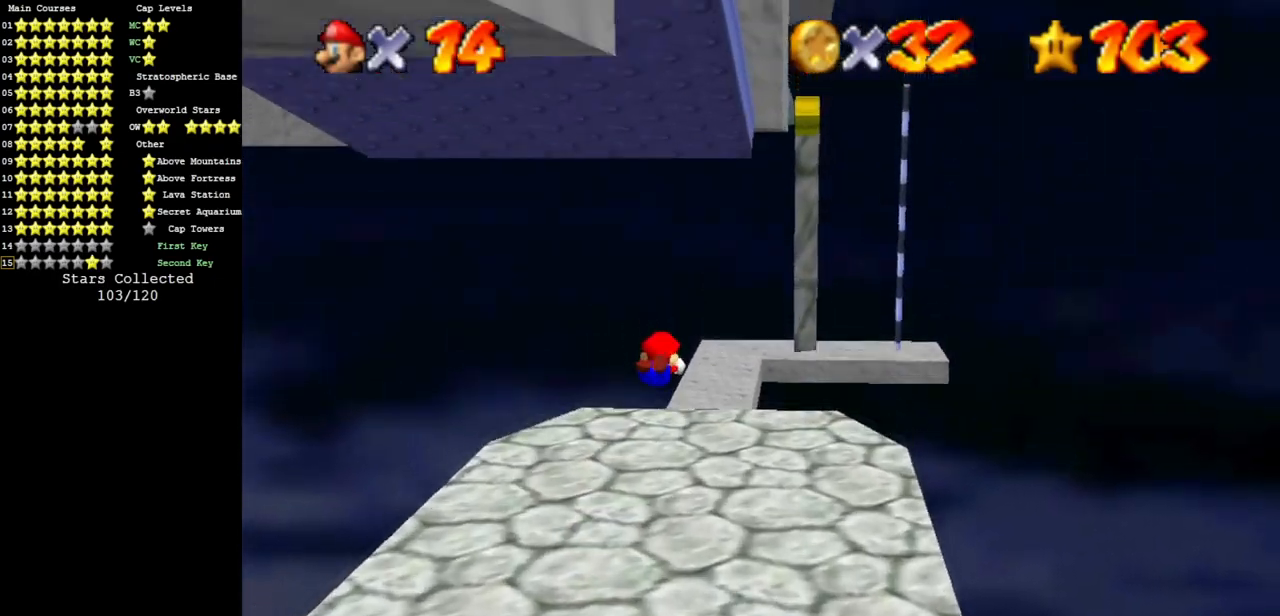
{"buttons": [], "left_stick": "up", "events": []}
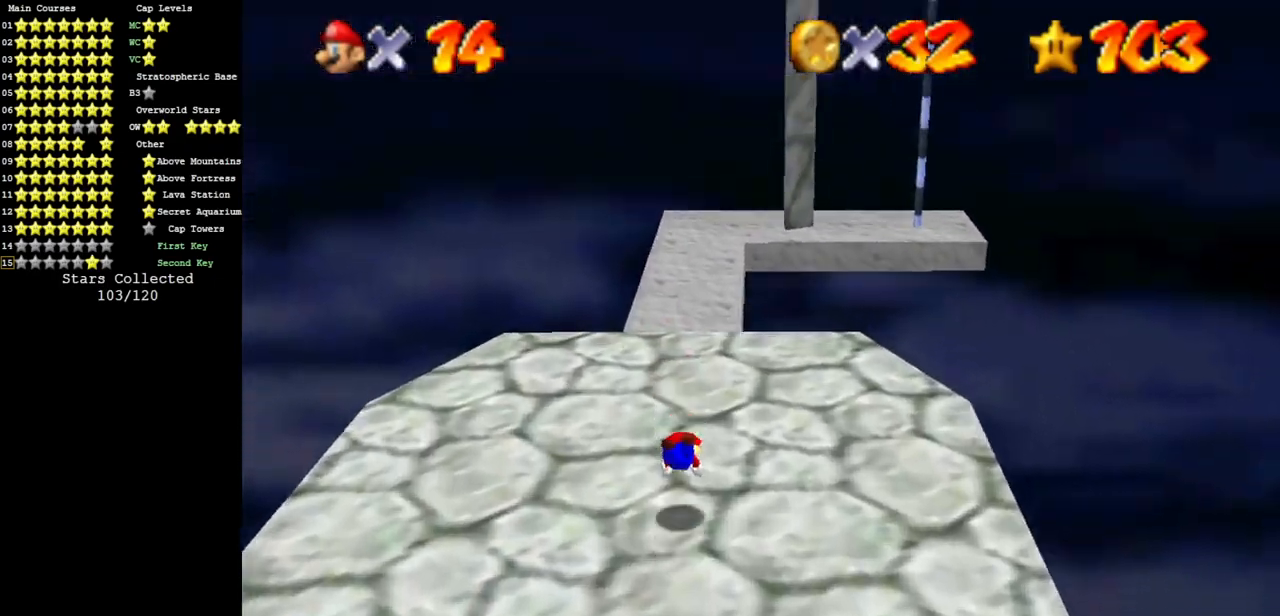
{"buttons": ["C_DOWN", "C_LEFT"], "left_stick": "center", "events": [[84, "left_stick", "up-left"], [167, "A", "down"], [234, "A", "up"], [367, "C_LEFT", "down"], [384, "C_DOWN", "down"], [451, "left_stick", "center"]]}
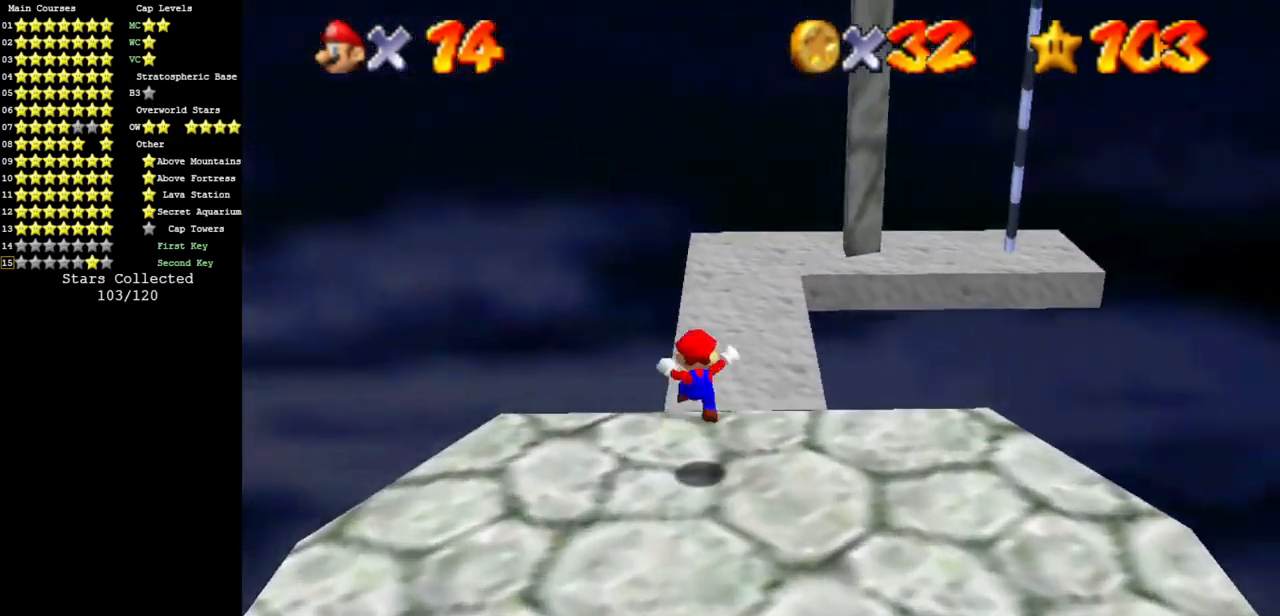
{"buttons": ["A", "Z"], "left_stick": "up", "events": [[167, "C_DOWN", "up"], [167, "C_LEFT", "up"], [167, "left_stick", "up"], [467, "Z", "down"], [500, "A", "down"]]}
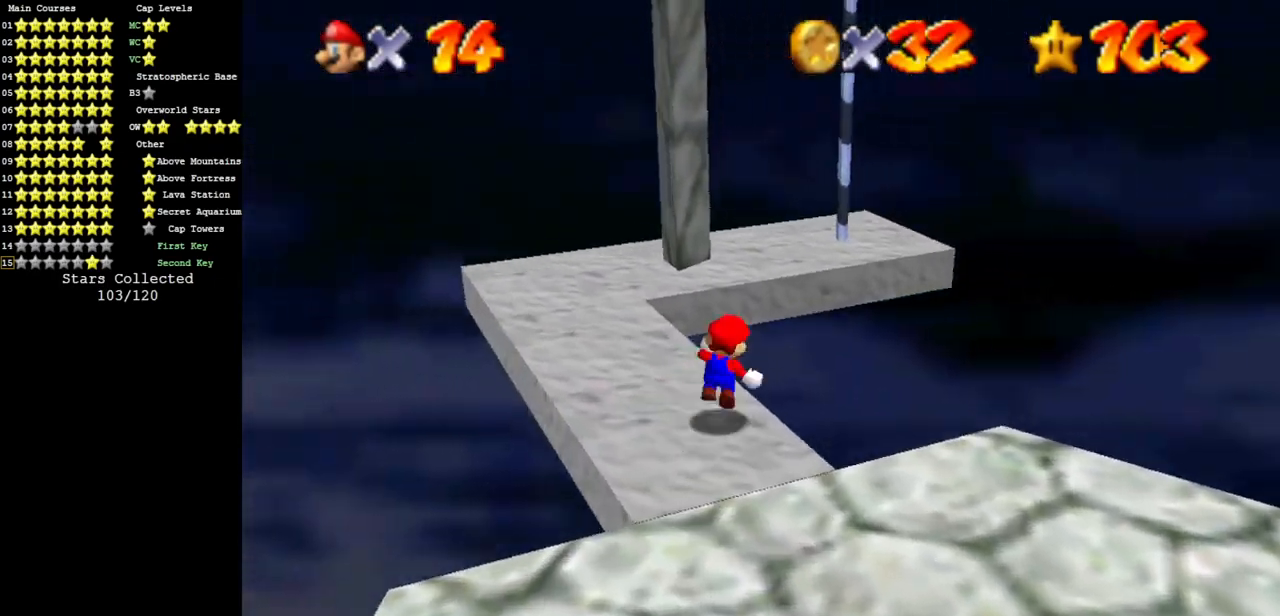
{"buttons": [], "left_stick": "up", "events": [[117, "A", "up"], [117, "Z", "up"], [217, "left_stick", "up-right"], [401, "left_stick", "up-left"], [501, "left_stick", "up"]]}
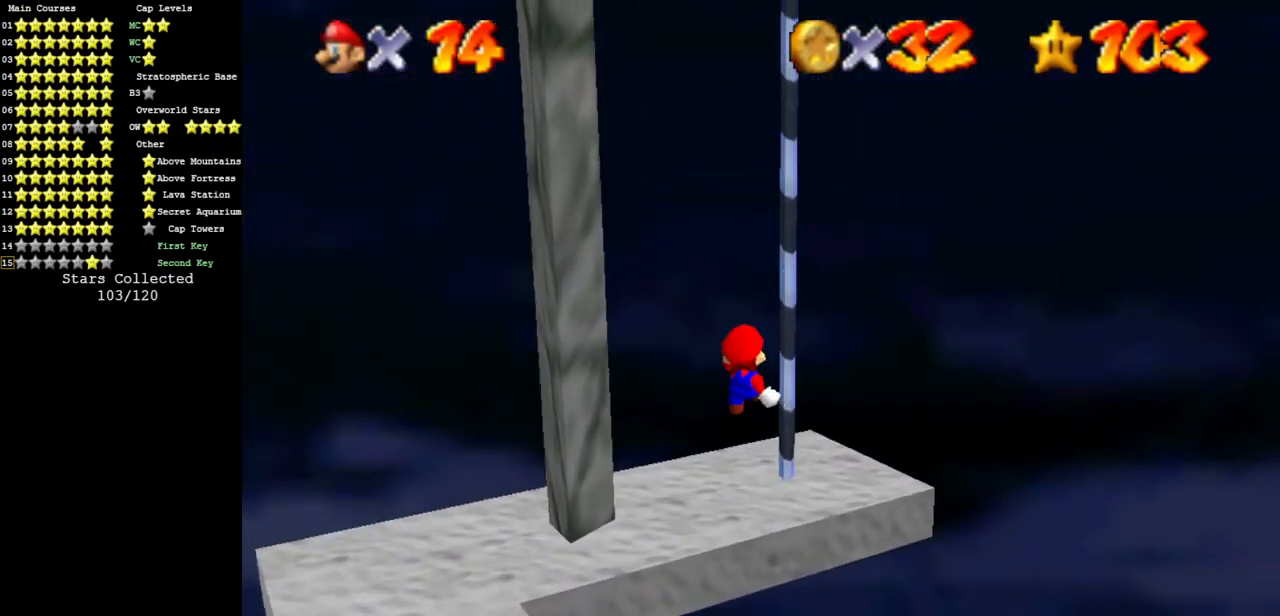
{"buttons": ["C_DOWN", "C_RIGHT"], "left_stick": "up", "events": [[233, "C_DOWN", "down"], [233, "C_RIGHT", "down"], [300, "C_DOWN", "up"], [300, "C_RIGHT", "up"], [300, "left_stick", "right"], [367, "left_stick", "up-right"], [417, "C_DOWN", "down"], [417, "C_RIGHT", "down"], [484, "left_stick", "up"]]}
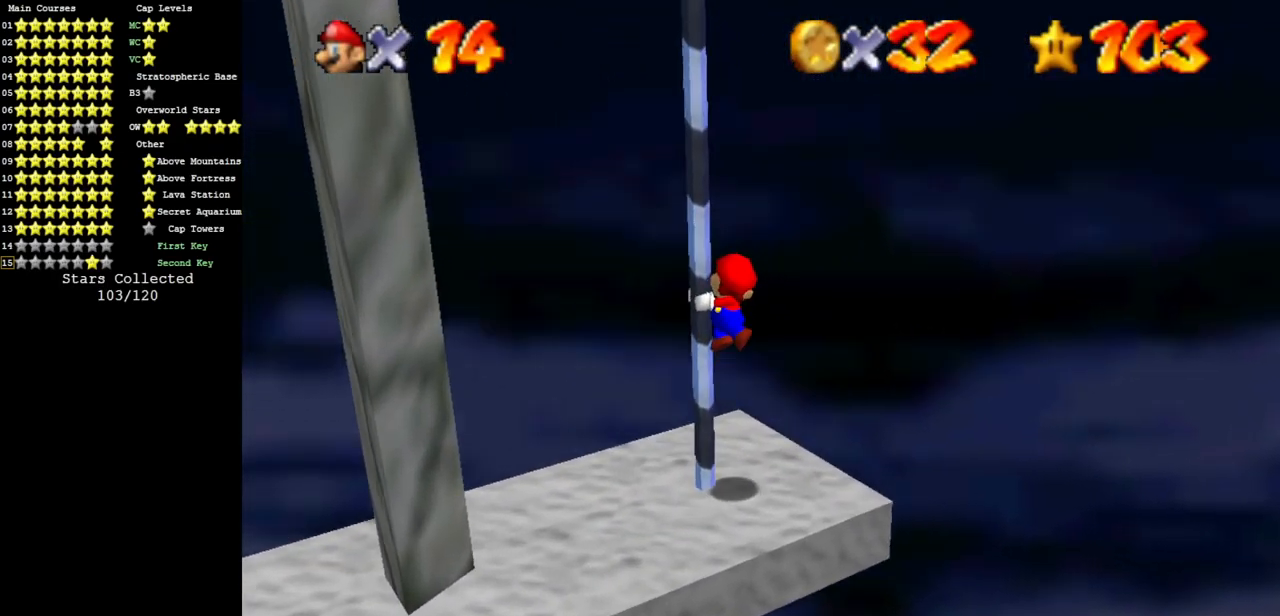
{"buttons": ["C_DOWN", "C_RIGHT"], "left_stick": "up", "events": [[50, "C_DOWN", "up"], [84, "C_RIGHT", "up"], [167, "C_DOWN", "down"], [167, "C_RIGHT", "down"], [301, "C_DOWN", "up"], [301, "C_RIGHT", "up"], [384, "C_DOWN", "down"], [384, "C_RIGHT", "down"]]}
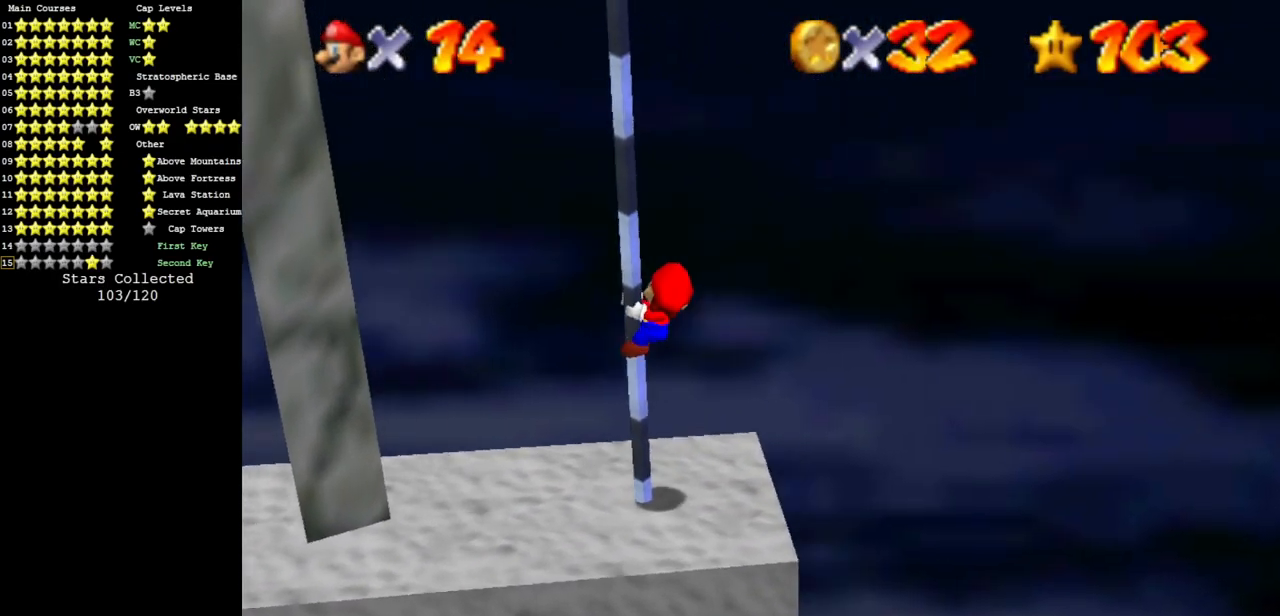
{"buttons": ["C_DOWN", "C_RIGHT"], "left_stick": "up", "events": [[50, "C_DOWN", "up"], [50, "C_RIGHT", "up"], [133, "C_RIGHT", "down"], [183, "C_DOWN", "down"], [350, "C_DOWN", "up"], [350, "C_RIGHT", "up"], [400, "C_DOWN", "down"], [400, "C_RIGHT", "down"]]}
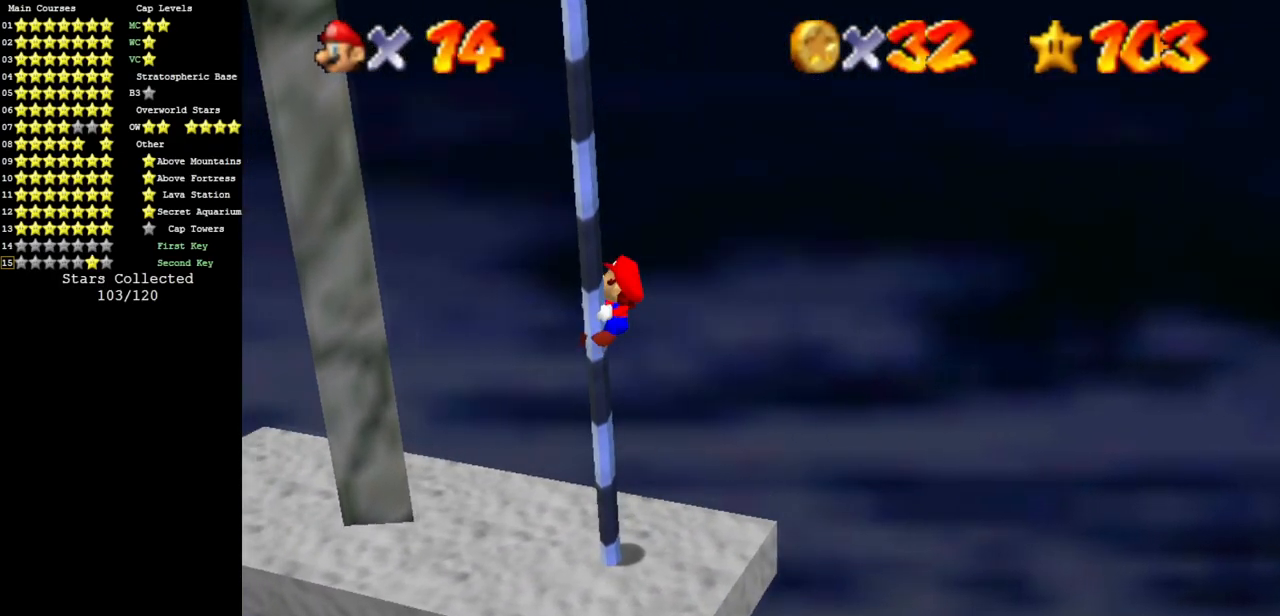
{"buttons": ["C_DOWN", "C_RIGHT"], "left_stick": "up", "events": [[34, "C_DOWN", "up"], [34, "C_RIGHT", "up"], [117, "C_RIGHT", "down"], [150, "C_DOWN", "down"], [284, "C_DOWN", "up"], [317, "C_RIGHT", "up"], [501, "C_DOWN", "down"], [501, "C_RIGHT", "down"]]}
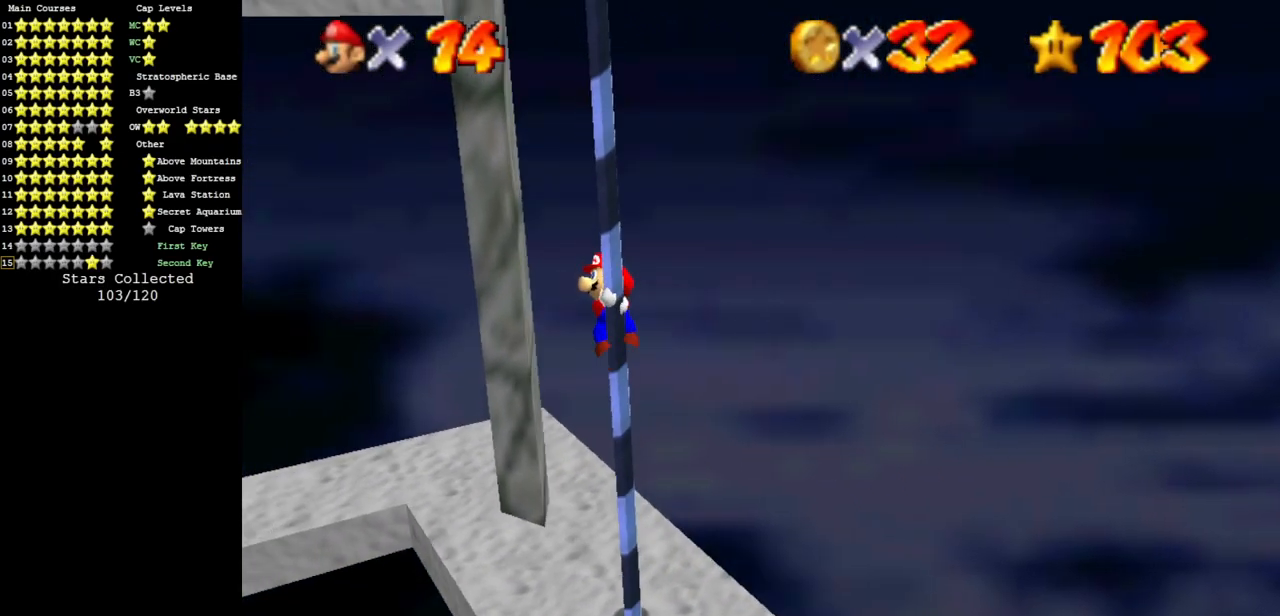
{"buttons": [], "left_stick": "up", "events": [[117, "C_DOWN", "up"], [117, "C_RIGHT", "up"]]}
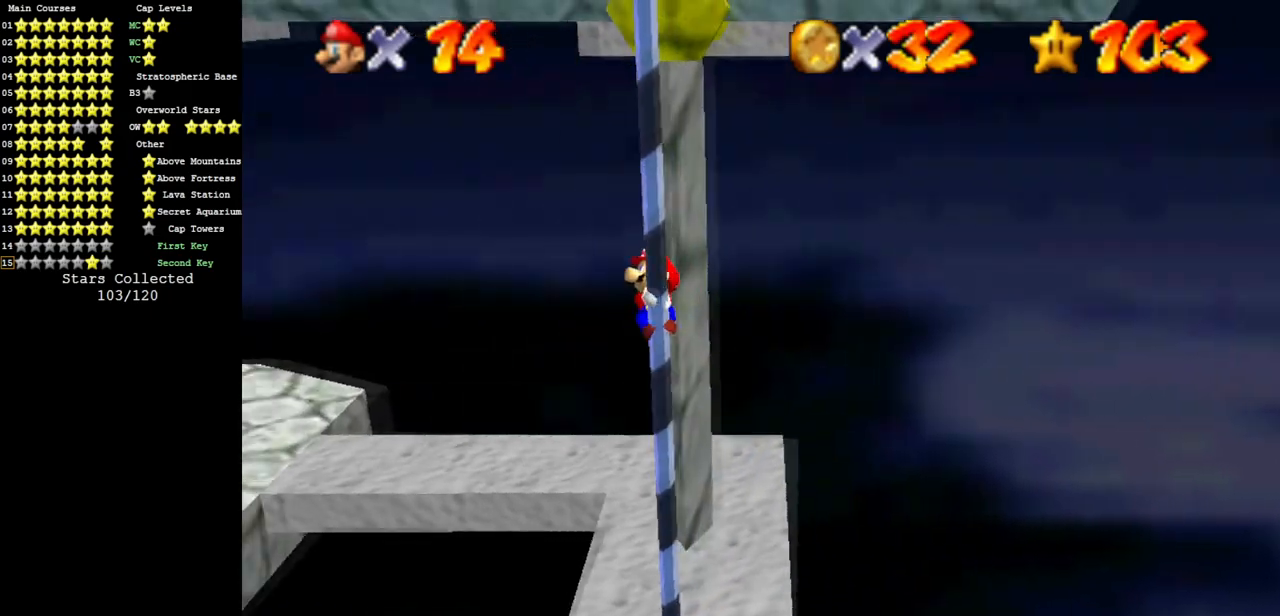
{"buttons": ["A"], "left_stick": "right", "events": [[367, "A", "down"], [367, "left_stick", "center"], [417, "left_stick", "down"], [501, "left_stick", "right"]]}
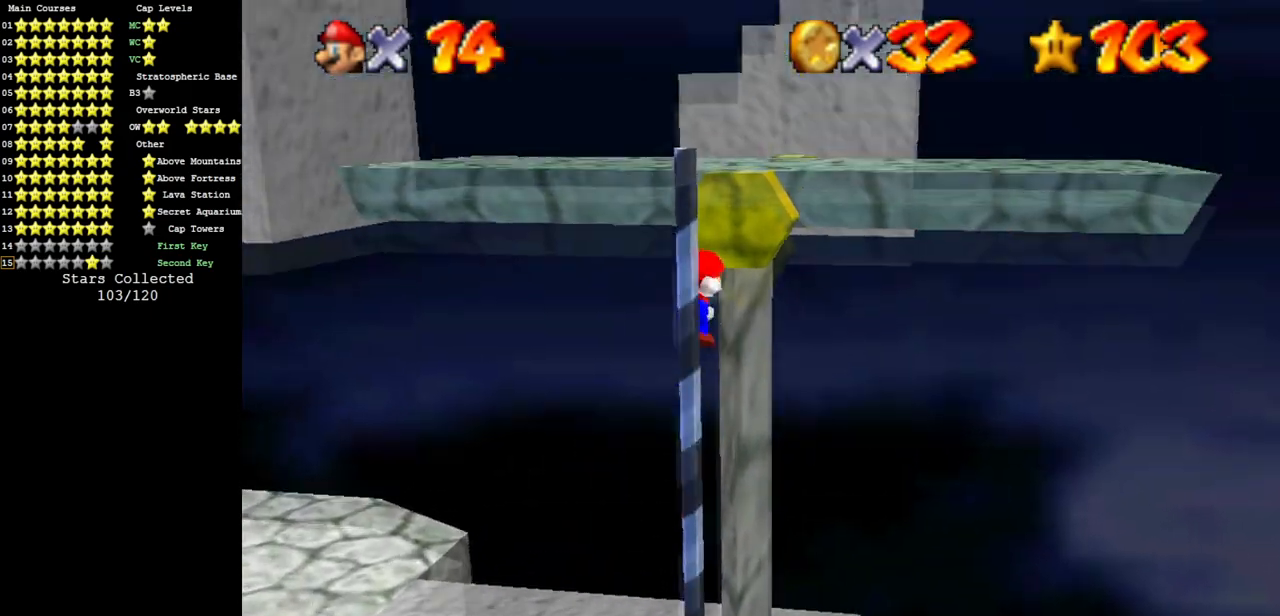
{"buttons": ["A"], "left_stick": "up-right", "events": [[66, "left_stick", "up-right"]]}
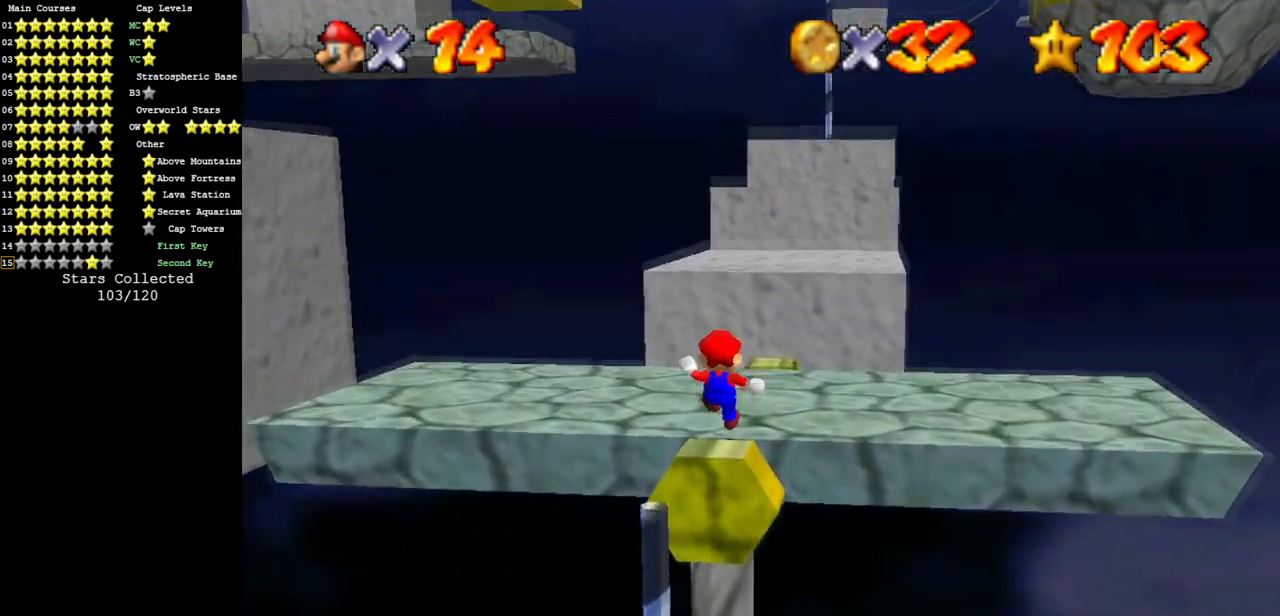
{"buttons": ["A", "B"], "left_stick": "up-left", "events": [[50, "A", "up"], [50, "left_stick", "up"], [234, "left_stick", "up-left"], [451, "A", "down"], [484, "B", "down"]]}
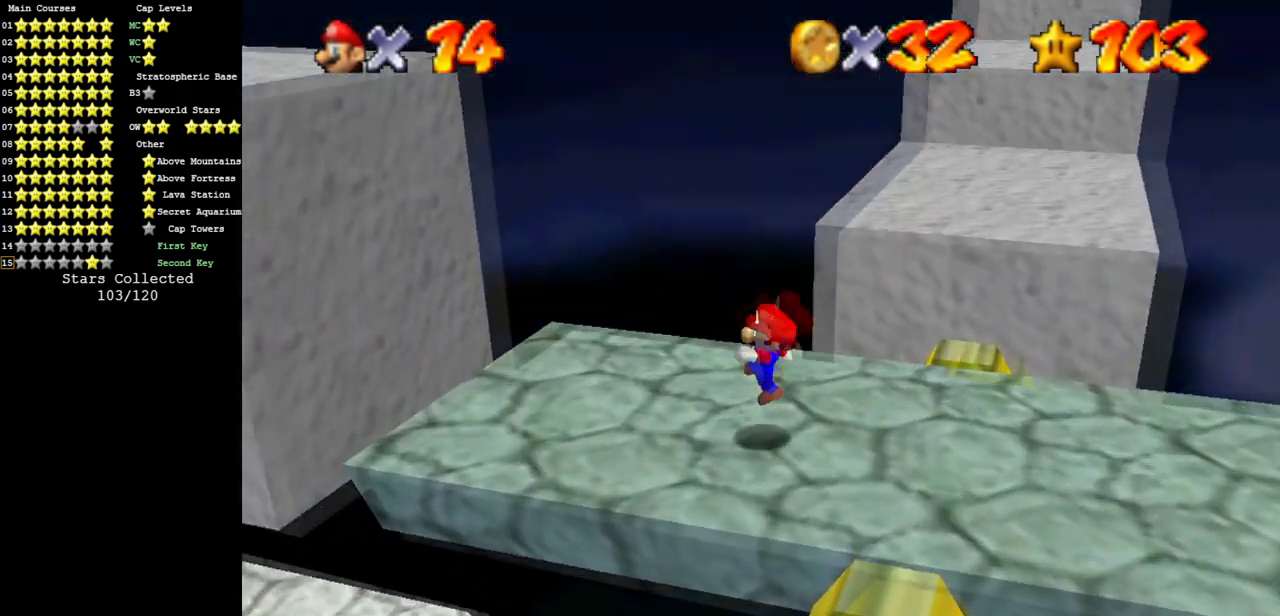
{"buttons": ["A"], "left_stick": "up-right", "events": [[83, "A", "up"], [83, "B", "up"], [350, "left_stick", "up"], [484, "A", "down"], [484, "left_stick", "up-right"]]}